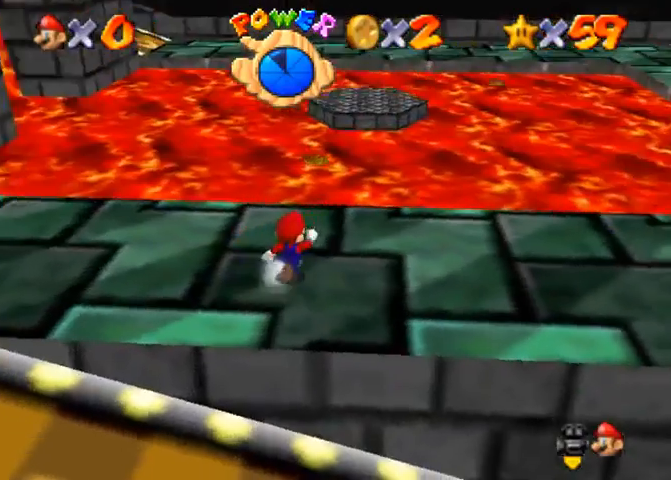
Gameplay with a controller (PlayStation layout); each line is a JSON object with the inputs held at the frame after it. "events" lists button and stick changes between this image and that frame as [ms after this image, input, new state], when the widget could be followed in between. Not read: L3 R3.
{"buttons": [], "left_stick": "up", "right_stick": "center", "events": [[267, "left_stick", "up"]]}
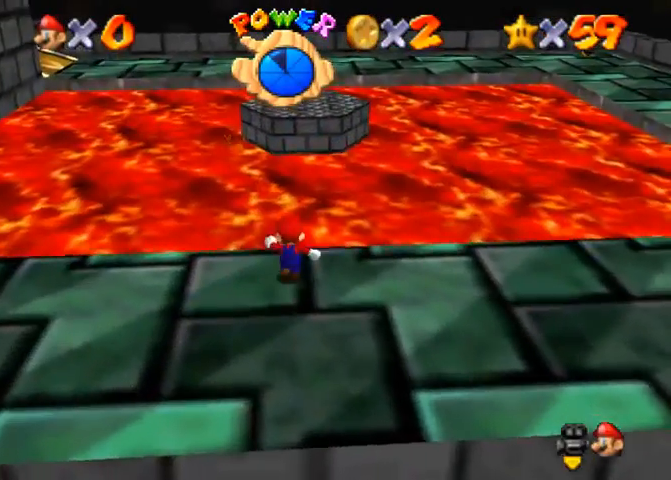
{"buttons": ["CROSS", "R1"], "left_stick": "up", "right_stick": "center", "events": [[67, "R1", "down"], [133, "CROSS", "down"]]}
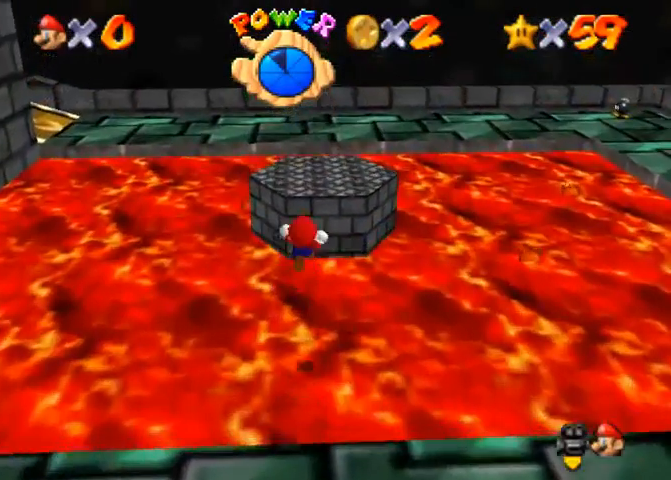
{"buttons": [], "left_stick": "up", "right_stick": "center", "events": [[133, "CROSS", "up"], [300, "R1", "up"]]}
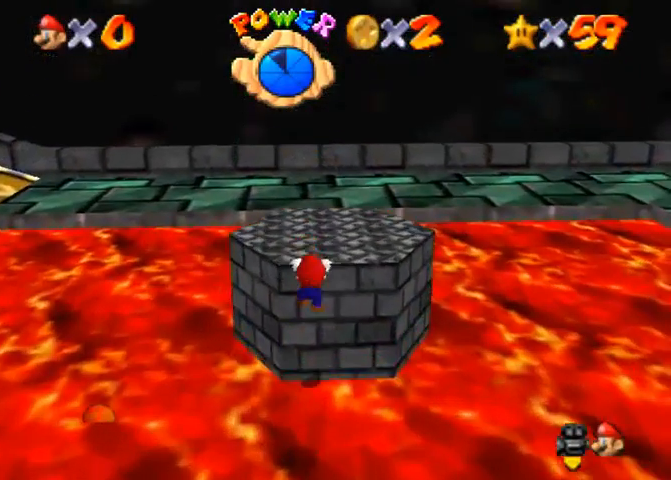
{"buttons": [], "left_stick": "up", "right_stick": "center", "events": [[67, "CROSS", "down"], [167, "CROSS", "up"]]}
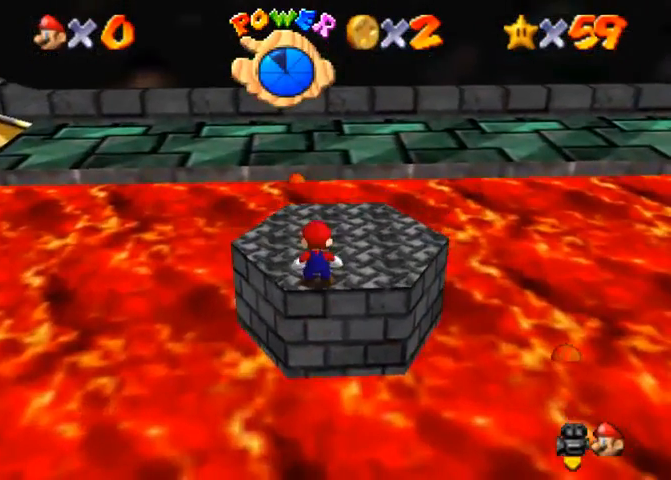
{"buttons": [], "left_stick": "up-left", "right_stick": "center", "events": [[433, "left_stick", "up-left"]]}
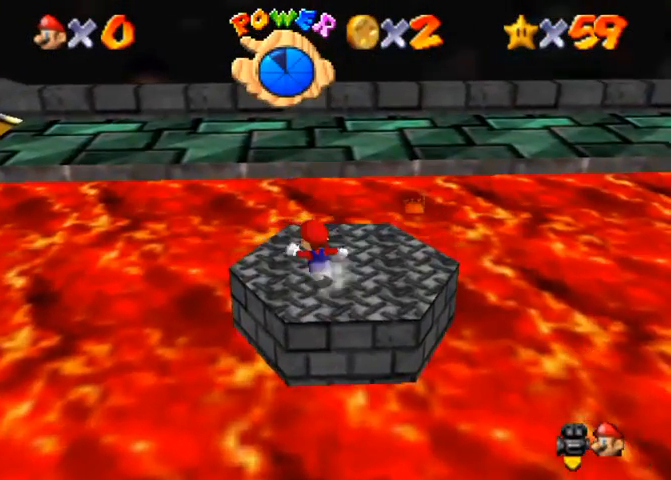
{"buttons": [], "left_stick": "up-left", "right_stick": "center", "events": [[100, "R1", "down"], [167, "CROSS", "down"], [233, "CROSS", "up"], [267, "R1", "up"], [333, "right_stick", "down-right"], [467, "right_stick", "center"]]}
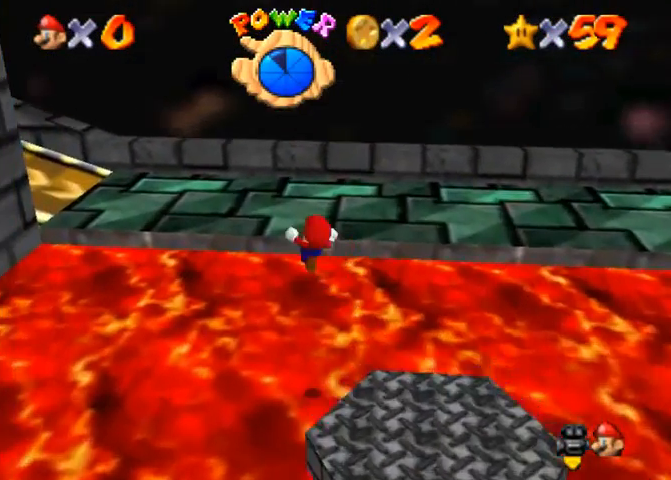
{"buttons": [], "left_stick": "up-left", "right_stick": "center", "events": [[33, "right_stick", "down-right"], [100, "right_stick", "right"], [200, "right_stick", "center"], [267, "right_stick", "right"], [367, "right_stick", "center"]]}
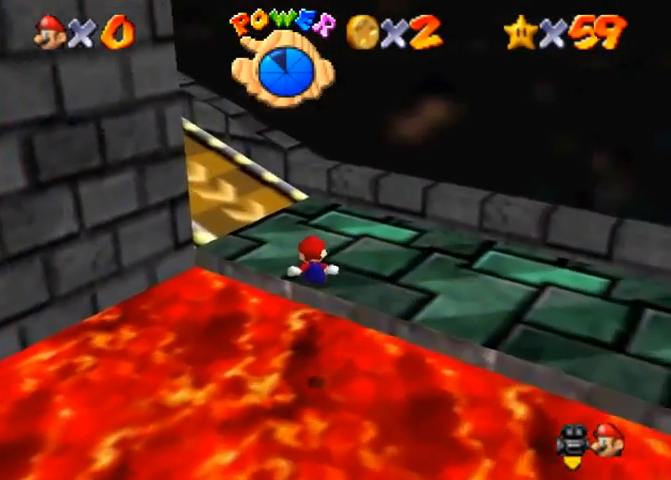
{"buttons": [], "left_stick": "up", "right_stick": "center", "events": [[67, "left_stick", "up"], [133, "right_stick", "right"], [267, "right_stick", "center"]]}
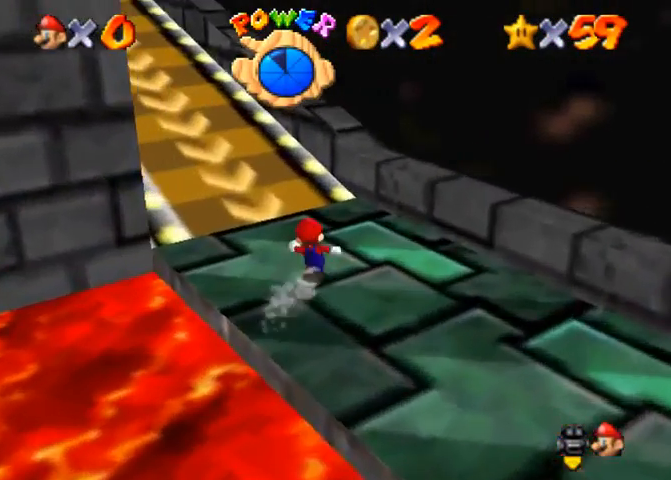
{"buttons": ["R1"], "left_stick": "up", "right_stick": "center", "events": [[133, "R1", "down"], [200, "CROSS", "down"], [267, "CROSS", "up"], [400, "right_stick", "down-right"], [500, "right_stick", "center"]]}
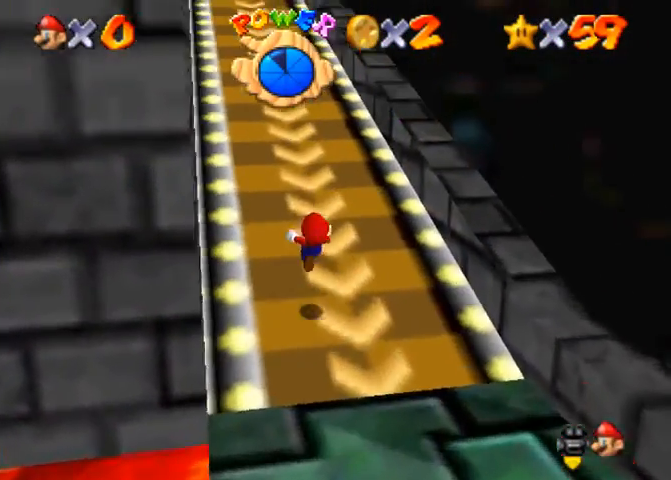
{"buttons": ["R1"], "left_stick": "up", "right_stick": "center", "events": [[367, "CROSS", "down"], [500, "CROSS", "up"]]}
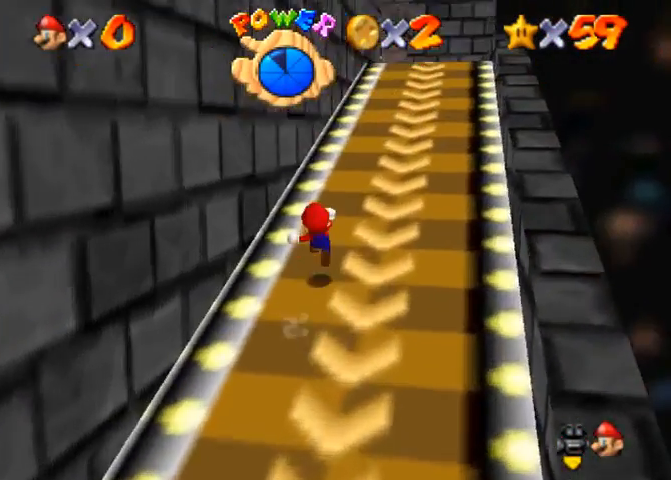
{"buttons": ["CROSS", "R1"], "left_stick": "up", "right_stick": "center", "events": [[367, "CROSS", "down"]]}
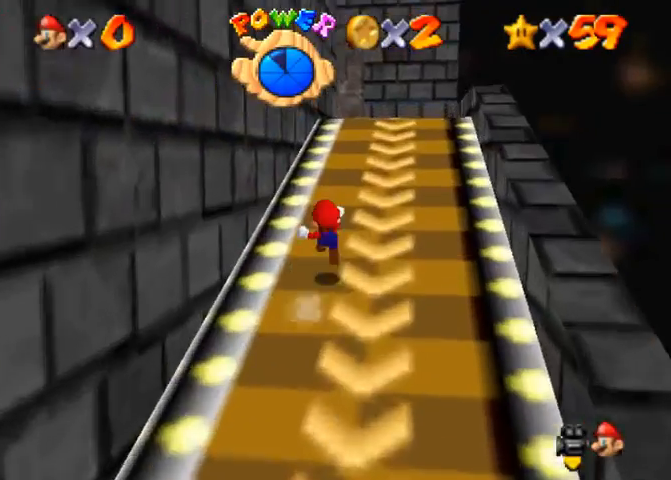
{"buttons": ["CROSS", "R1"], "left_stick": "up", "right_stick": "center", "events": [[33, "CROSS", "up"], [433, "CROSS", "down"]]}
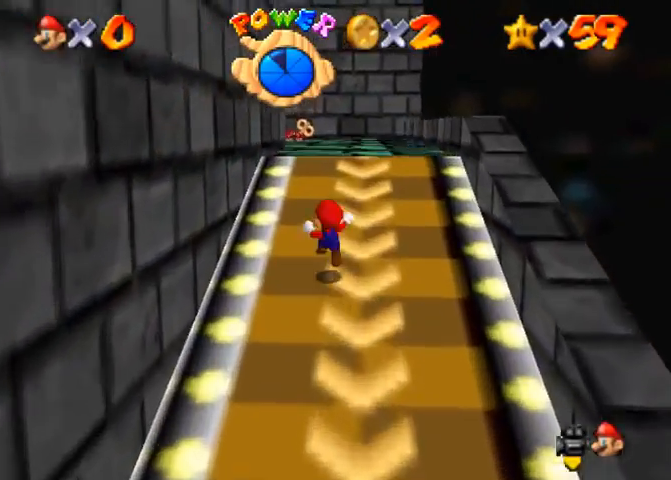
{"buttons": [], "left_stick": "up", "right_stick": "right", "events": [[67, "CROSS", "up"], [133, "R1", "up"], [233, "right_stick", "right"], [400, "right_stick", "center"], [467, "right_stick", "right"]]}
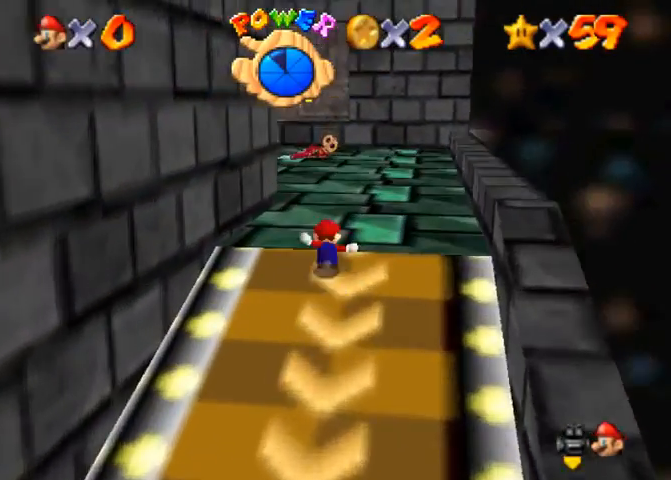
{"buttons": [], "left_stick": "up", "right_stick": "center", "events": [[400, "right_stick", "center"]]}
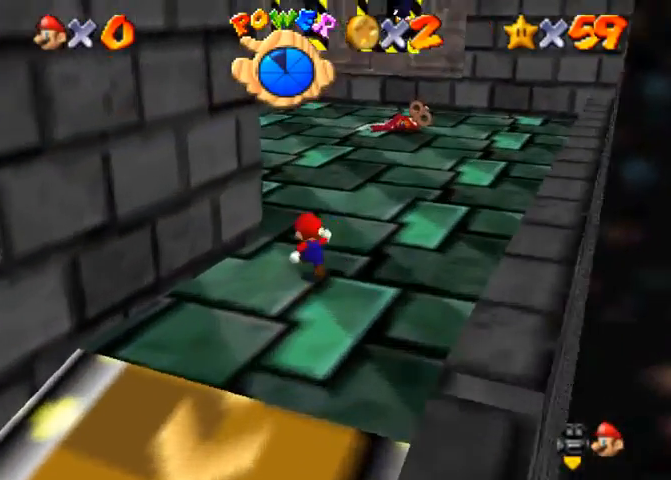
{"buttons": [], "left_stick": "up", "right_stick": "center", "events": []}
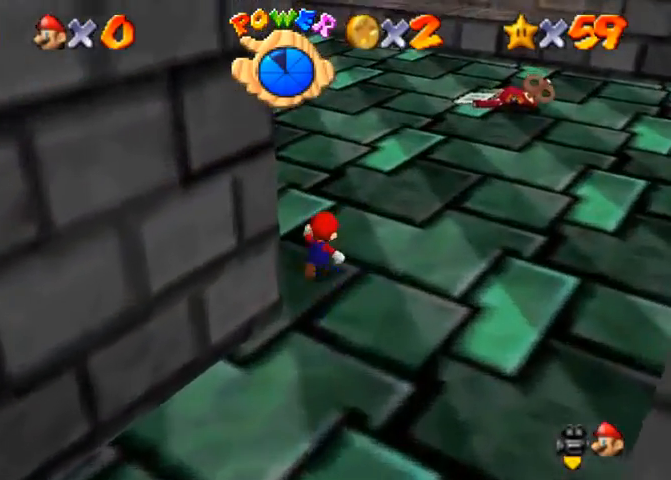
{"buttons": [], "left_stick": "up", "right_stick": "center", "events": [[67, "right_stick", "right"], [233, "right_stick", "center"], [367, "right_stick", "right"], [467, "right_stick", "center"]]}
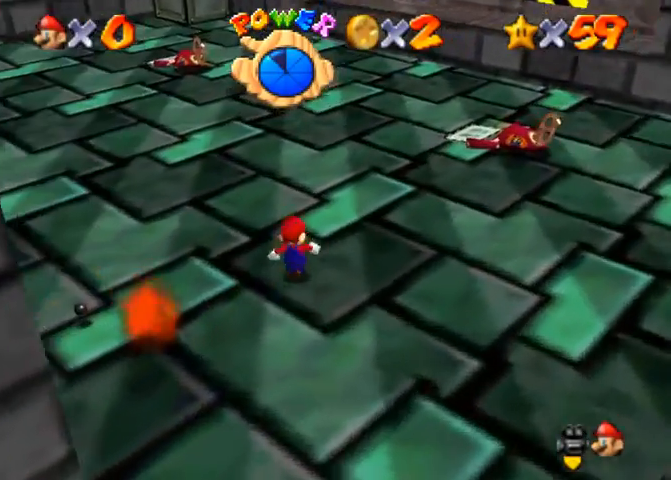
{"buttons": [], "left_stick": "up", "right_stick": "center", "events": [[233, "SQUARE", "down"], [333, "SQUARE", "up"]]}
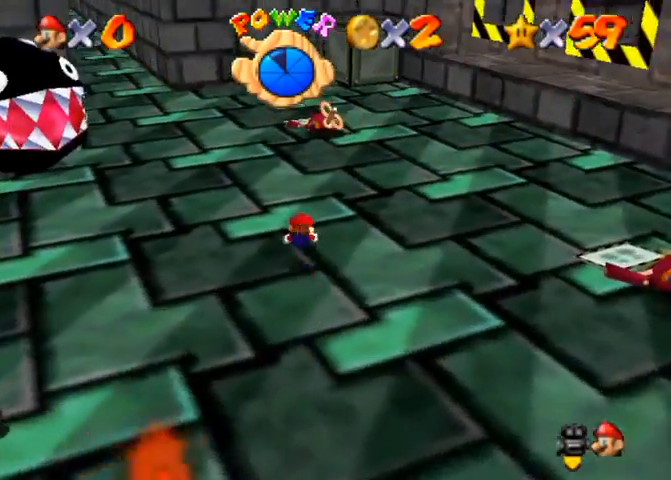
{"buttons": [], "left_stick": "up", "right_stick": "center", "events": [[100, "SQUARE", "down"], [133, "CROSS", "down"], [200, "SQUARE", "up"], [233, "CROSS", "up"], [400, "right_stick", "right"], [500, "right_stick", "center"]]}
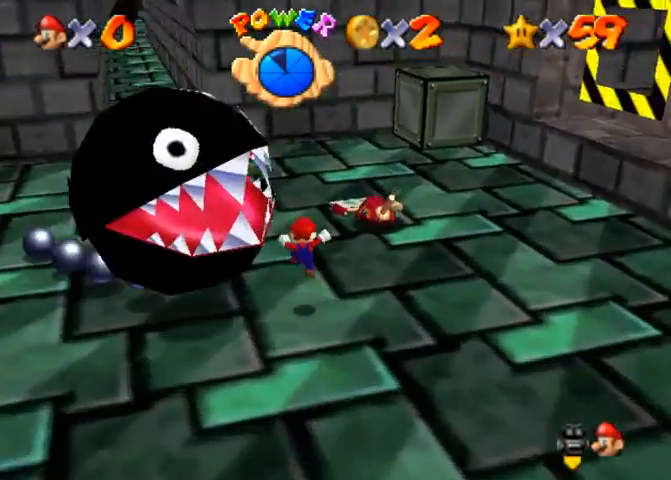
{"buttons": [], "left_stick": "up", "right_stick": "center", "events": [[333, "SQUARE", "down"], [367, "SQUARE", "up"]]}
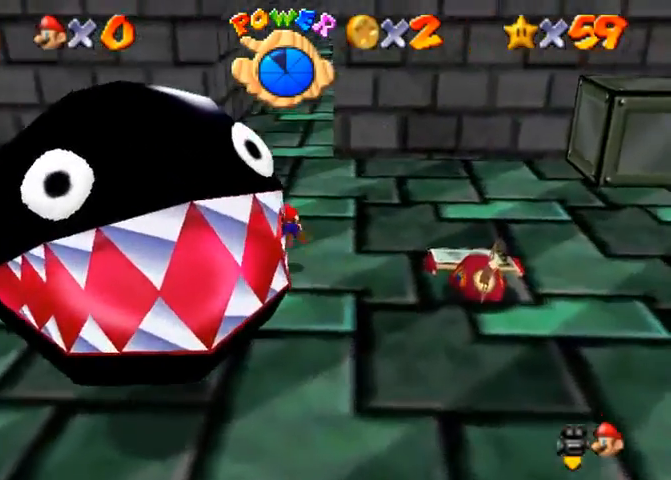
{"buttons": [], "left_stick": "up", "right_stick": "center", "events": [[167, "CROSS", "down"], [167, "SQUARE", "down"], [233, "SQUARE", "up"], [267, "CROSS", "up"], [433, "right_stick", "up"], [500, "right_stick", "center"]]}
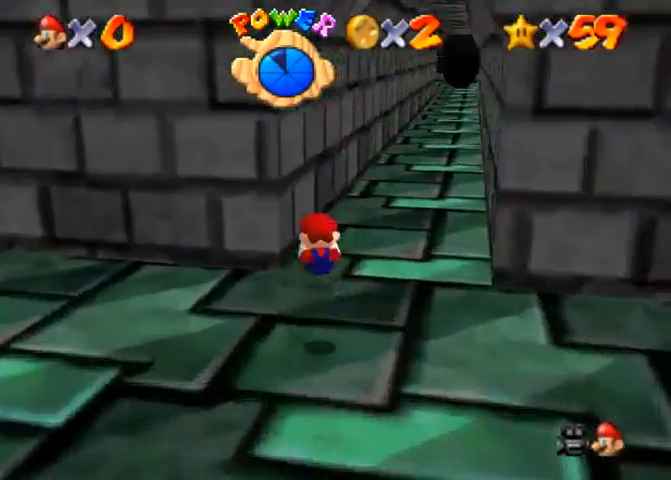
{"buttons": [], "left_stick": "up", "right_stick": "center", "events": [[267, "SQUARE", "down"], [300, "SQUARE", "up"]]}
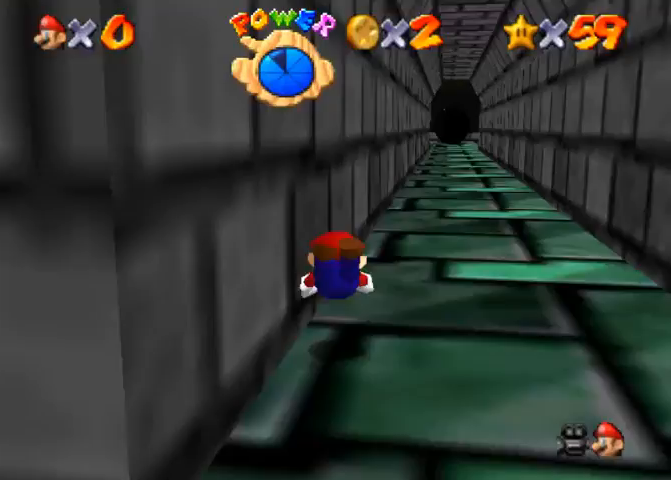
{"buttons": [], "left_stick": "up", "right_stick": "center", "events": [[100, "SQUARE", "down"], [133, "CROSS", "down"], [167, "SQUARE", "up"], [267, "CROSS", "up"]]}
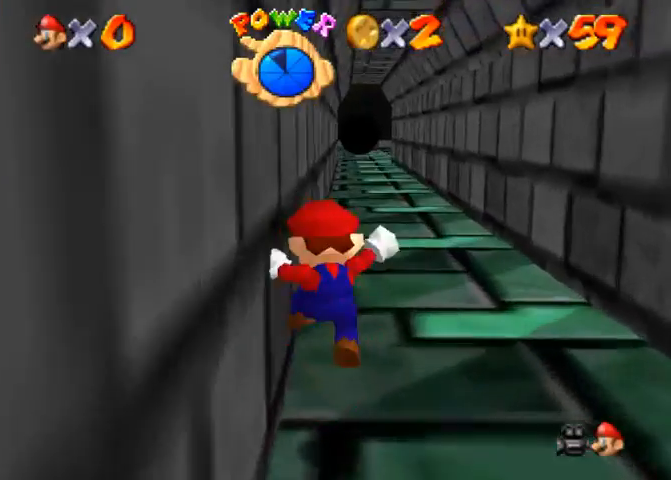
{"buttons": [], "left_stick": "up", "right_stick": "center", "events": [[233, "SQUARE", "down"], [333, "SQUARE", "up"]]}
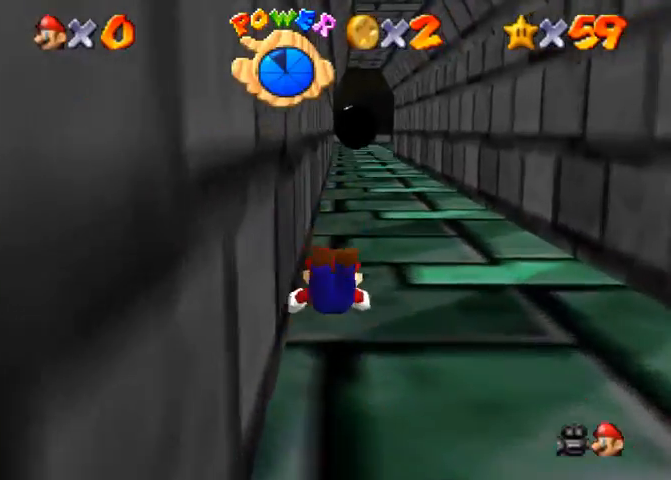
{"buttons": [], "left_stick": "up", "right_stick": "center", "events": [[67, "SQUARE", "down"], [100, "CROSS", "down"], [100, "SQUARE", "up"], [200, "CROSS", "up"]]}
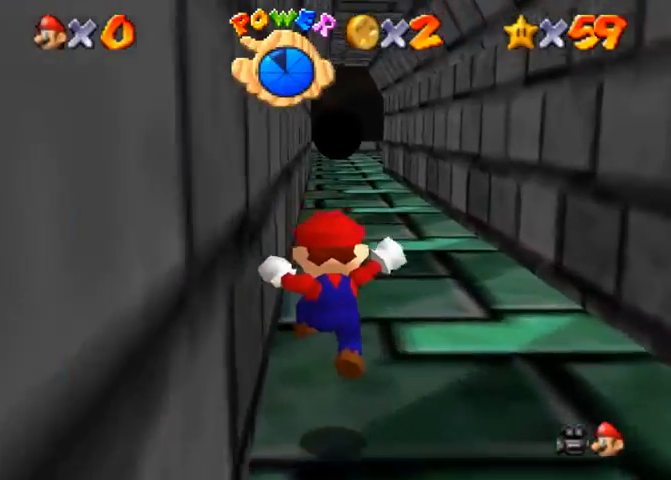
{"buttons": ["SQUARE"], "left_stick": "up", "right_stick": "center", "events": [[167, "SQUARE", "down"], [267, "SQUARE", "up"], [500, "SQUARE", "down"]]}
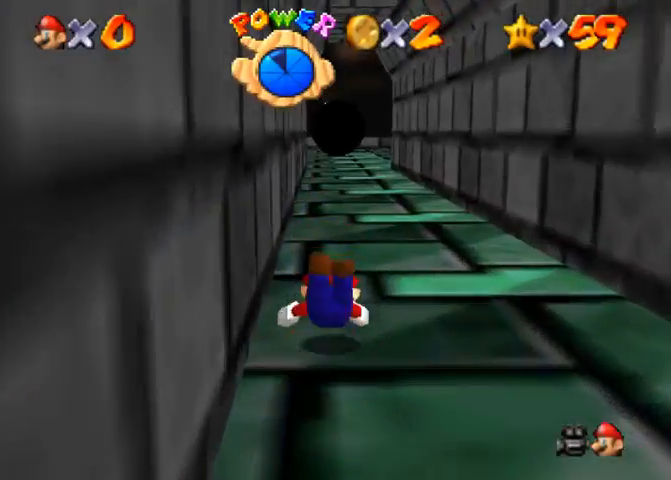
{"buttons": ["CROSS", "SQUARE"], "left_stick": "up", "right_stick": "center", "events": [[67, "CROSS", "down"], [67, "SQUARE", "up"], [167, "CROSS", "up"], [400, "SQUARE", "down"], [467, "CROSS", "down"]]}
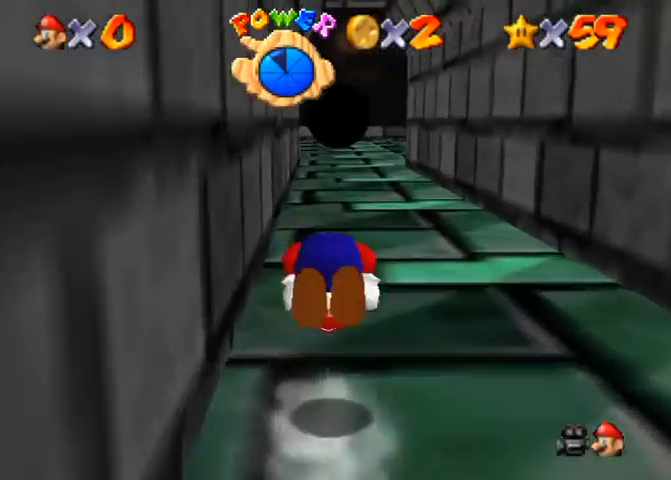
{"buttons": ["CROSS"], "left_stick": "up", "right_stick": "center", "events": [[33, "SQUARE", "up"], [133, "CROSS", "up"], [500, "CROSS", "down"]]}
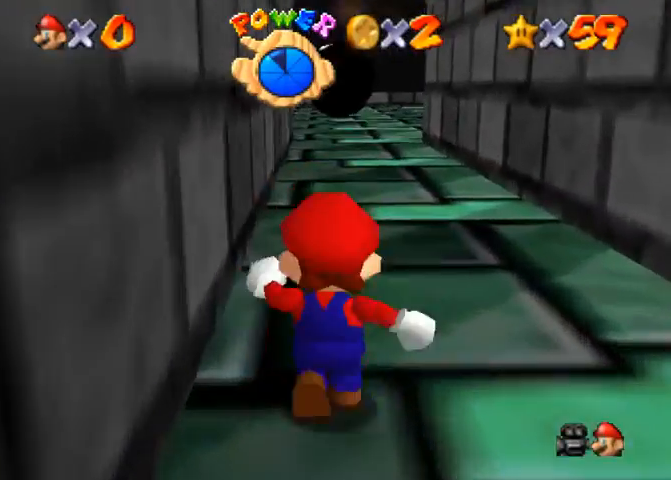
{"buttons": ["SQUARE"], "left_stick": "up", "right_stick": "center", "events": [[67, "CROSS", "up"], [267, "SQUARE", "down"], [333, "SQUARE", "up"], [500, "SQUARE", "down"]]}
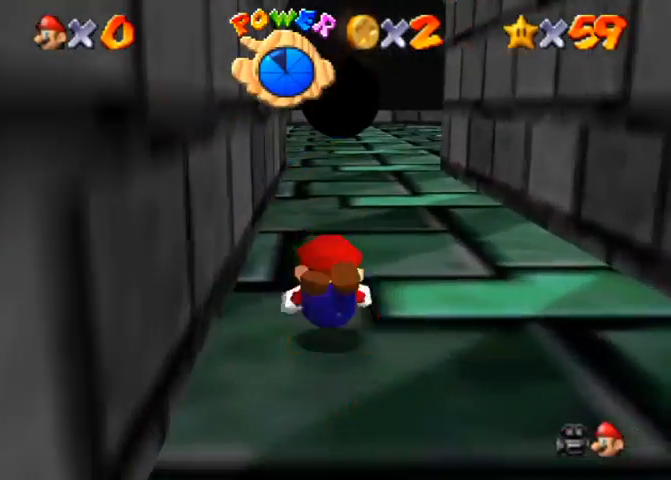
{"buttons": [], "left_stick": "up", "right_stick": "center", "events": [[33, "CROSS", "down"], [67, "SQUARE", "up"], [167, "CROSS", "up"]]}
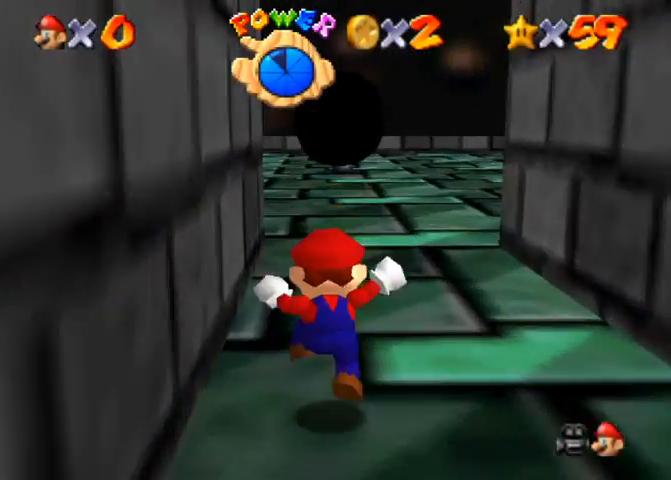
{"buttons": [], "left_stick": "up", "right_stick": "center", "events": []}